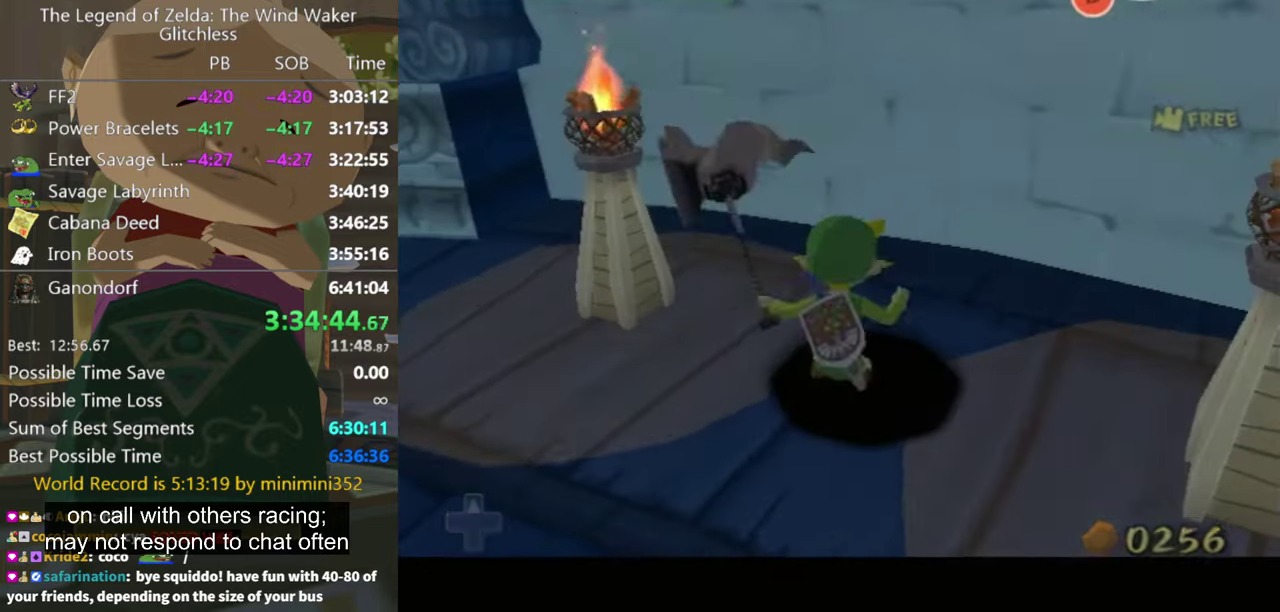
Gameplay with a controller (Nintendo layout); each line is a JSON object with the inputs held at the frame after it. "events" lists button and stick changes between this image and that frame as [ms after this image, input, new state], when the widget could be followed in between. Not read: L3 R3 START.
{"buttons": [], "left_stick": "center", "right_stick": "center", "events": [[233, "left_stick", "center"]]}
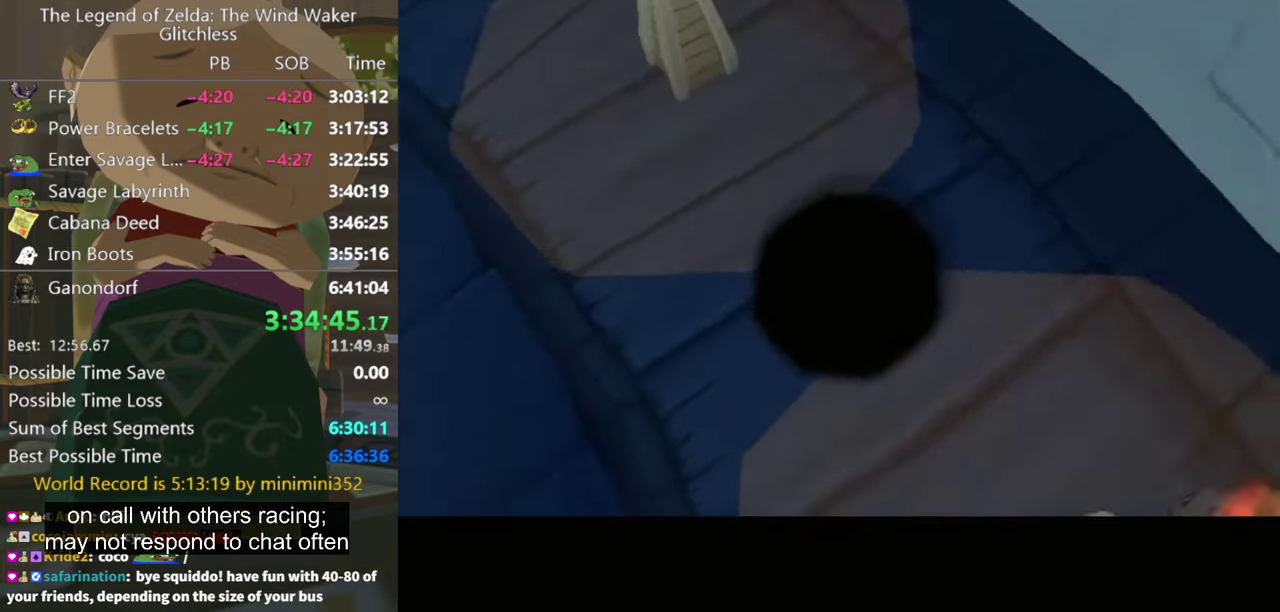
{"buttons": [], "left_stick": "center", "right_stick": "center", "events": []}
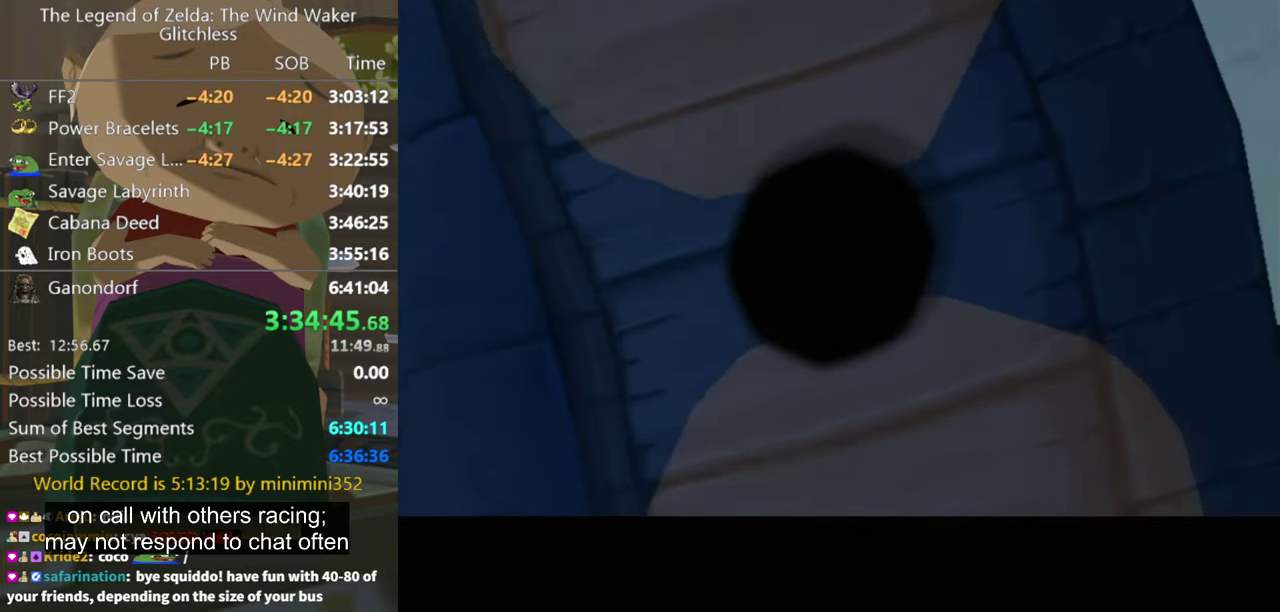
{"buttons": [], "left_stick": "center", "right_stick": "center", "events": []}
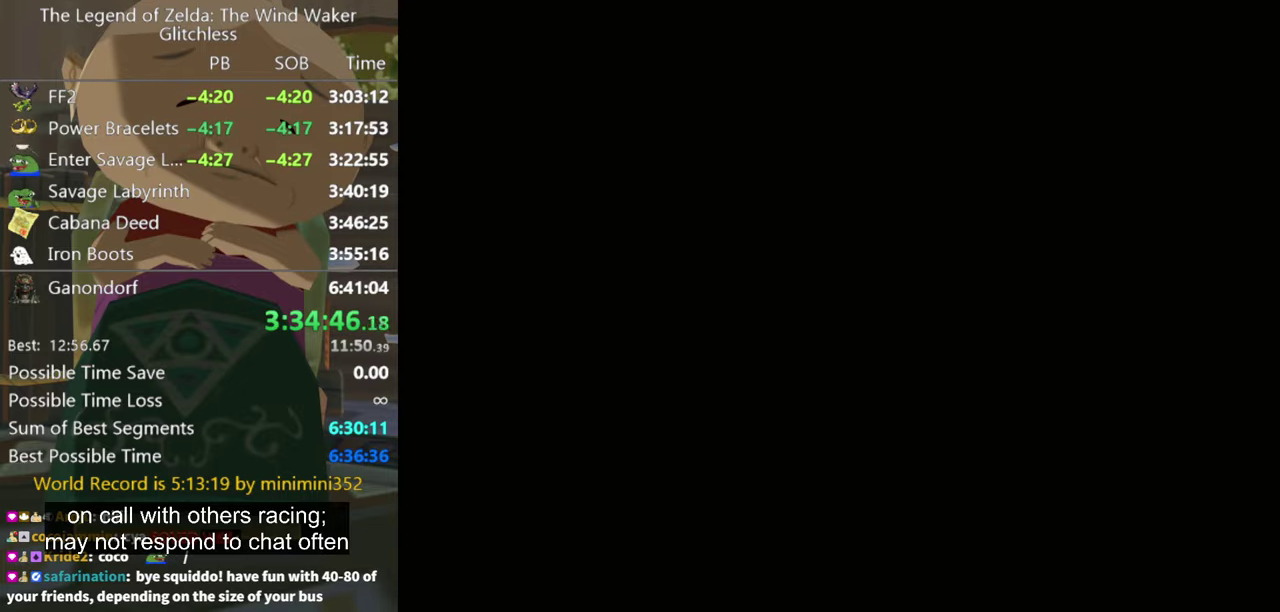
{"buttons": [], "left_stick": "center", "right_stick": "center", "events": []}
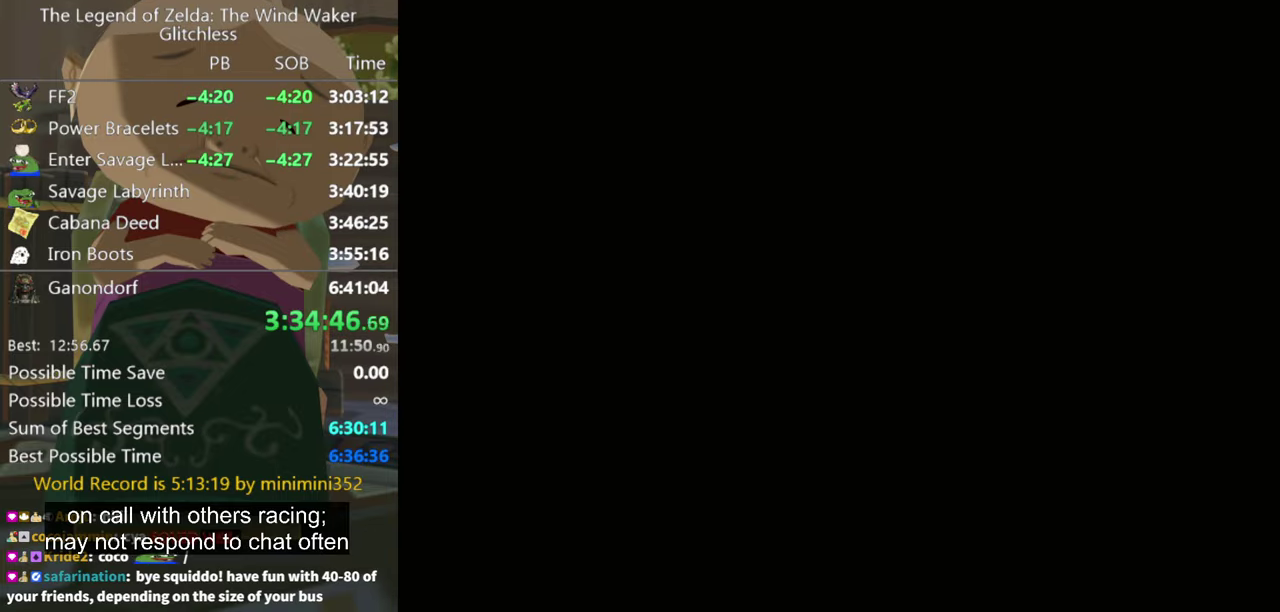
{"buttons": [], "left_stick": "center", "right_stick": "center", "events": []}
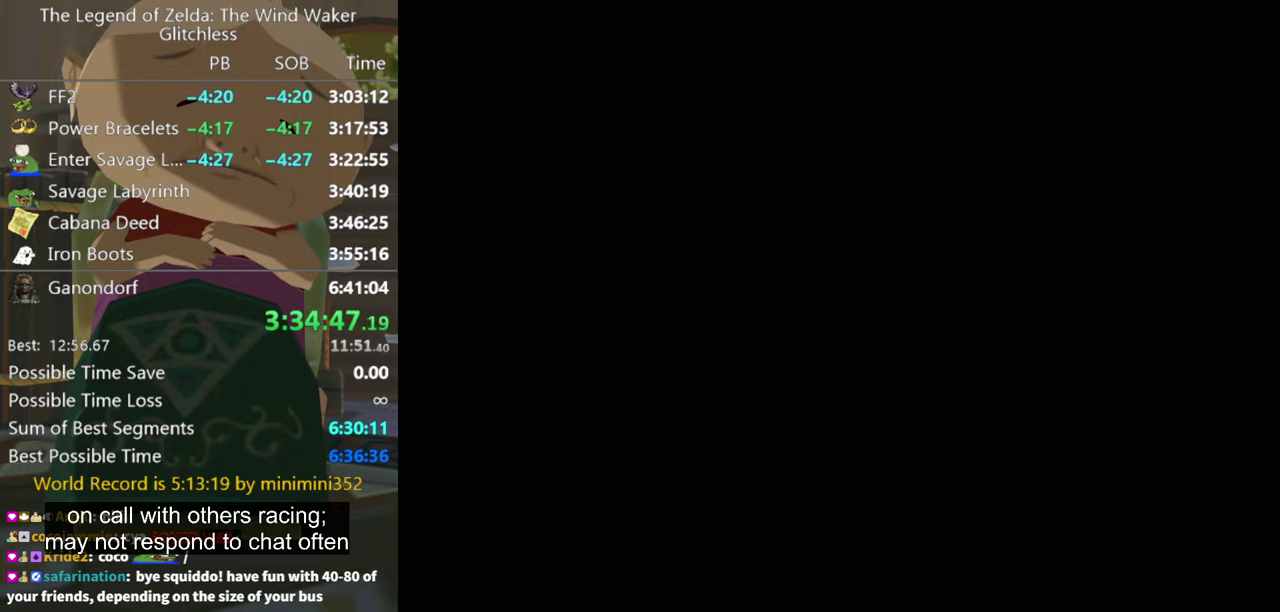
{"buttons": [], "left_stick": "center", "right_stick": "center", "events": []}
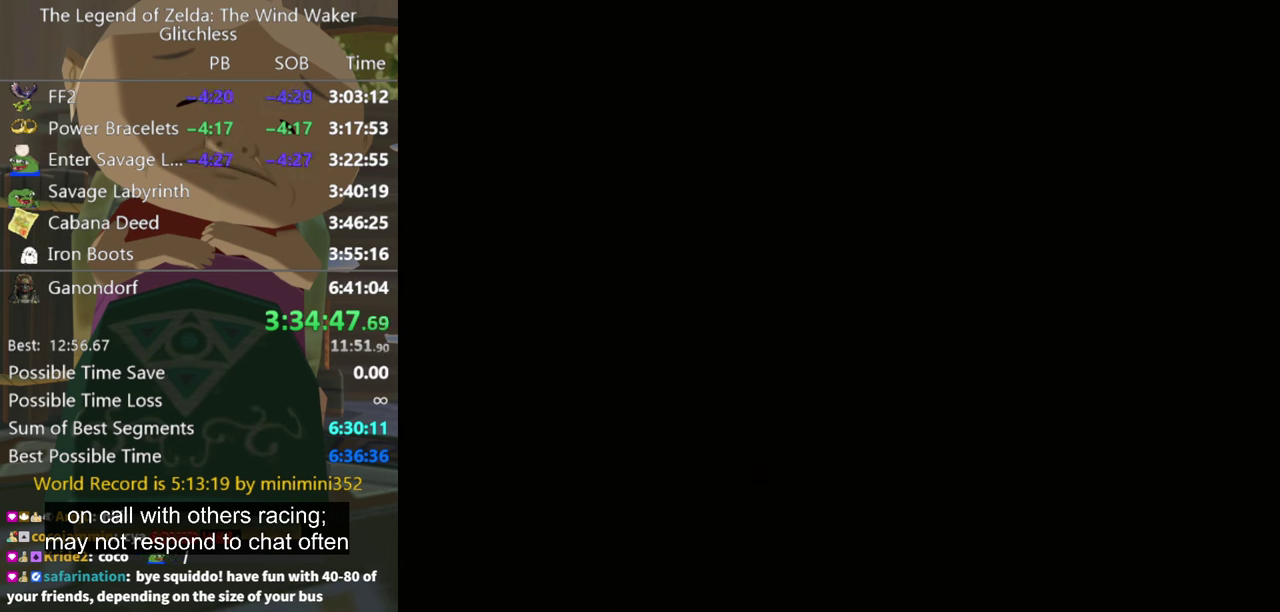
{"buttons": [], "left_stick": "up-left", "right_stick": "center", "events": [[134, "left_stick", "down"], [200, "left_stick", "up-left"]]}
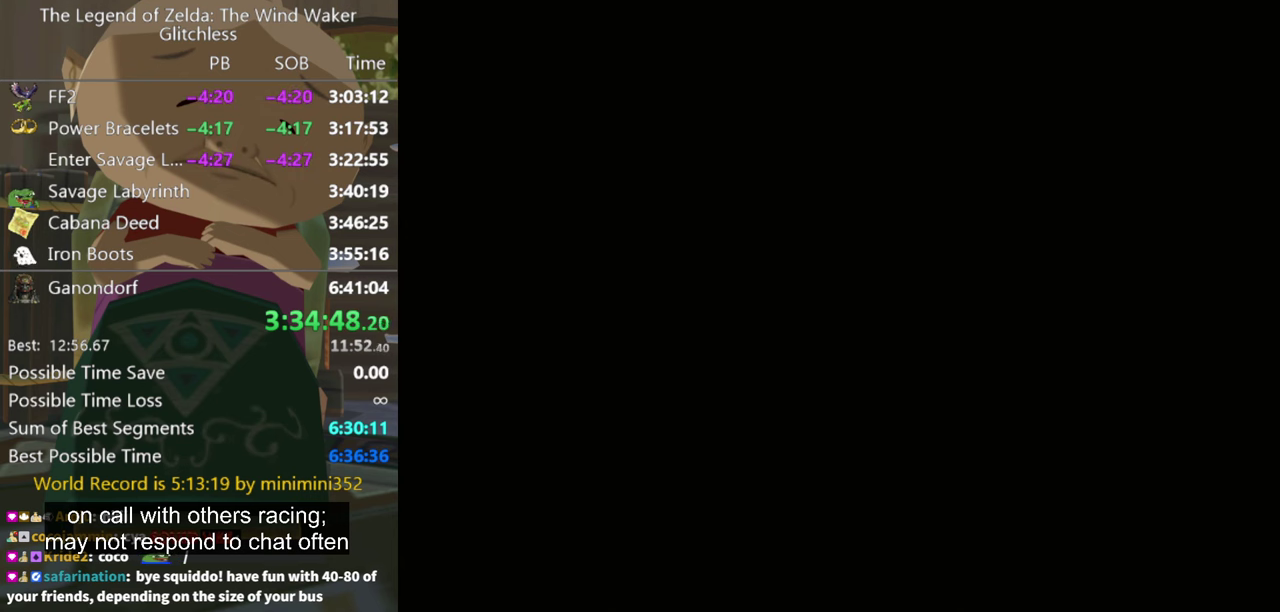
{"buttons": [], "left_stick": "up-left", "right_stick": "center", "events": []}
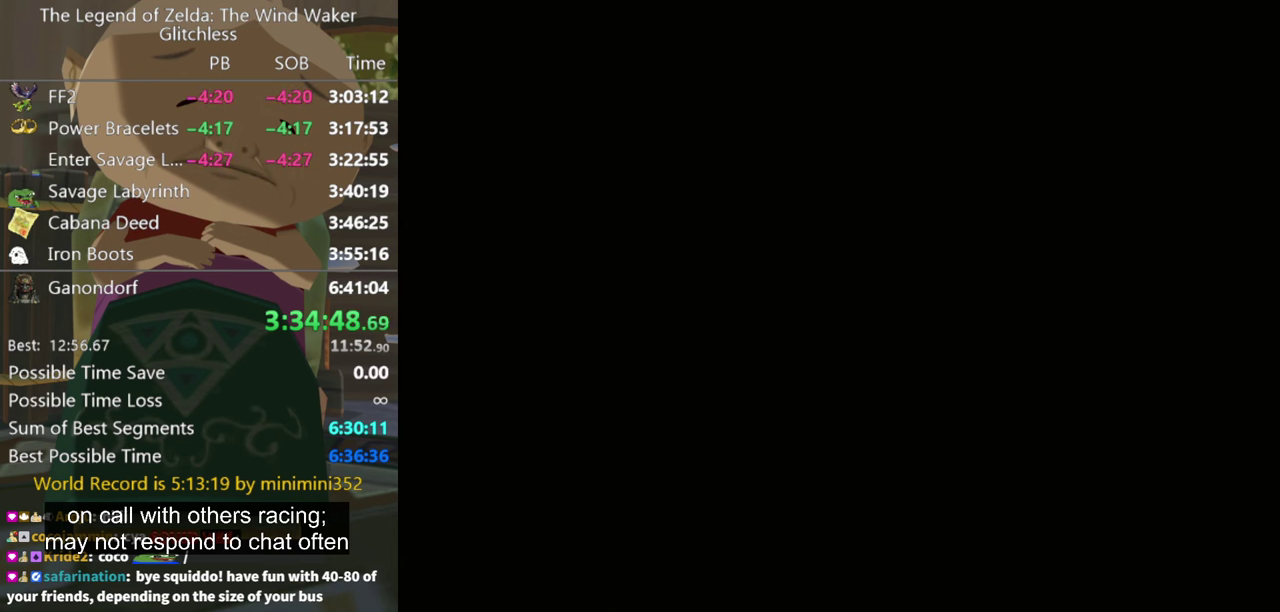
{"buttons": [], "left_stick": "up-left", "right_stick": "center", "events": []}
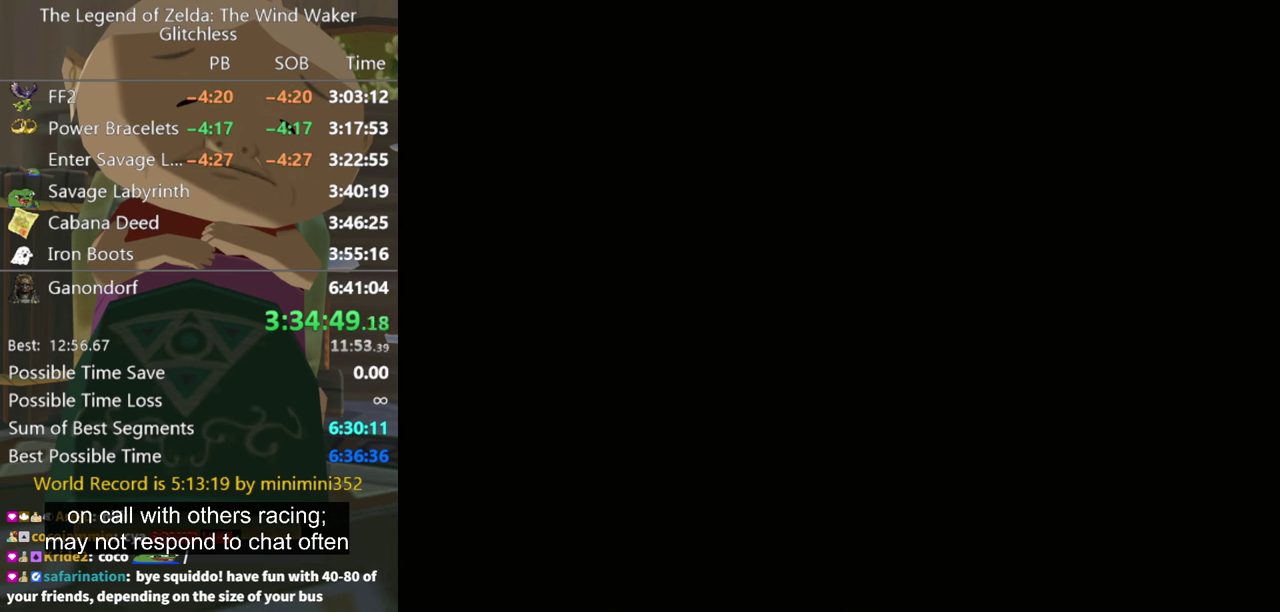
{"buttons": [], "left_stick": "up-left", "right_stick": "center", "events": []}
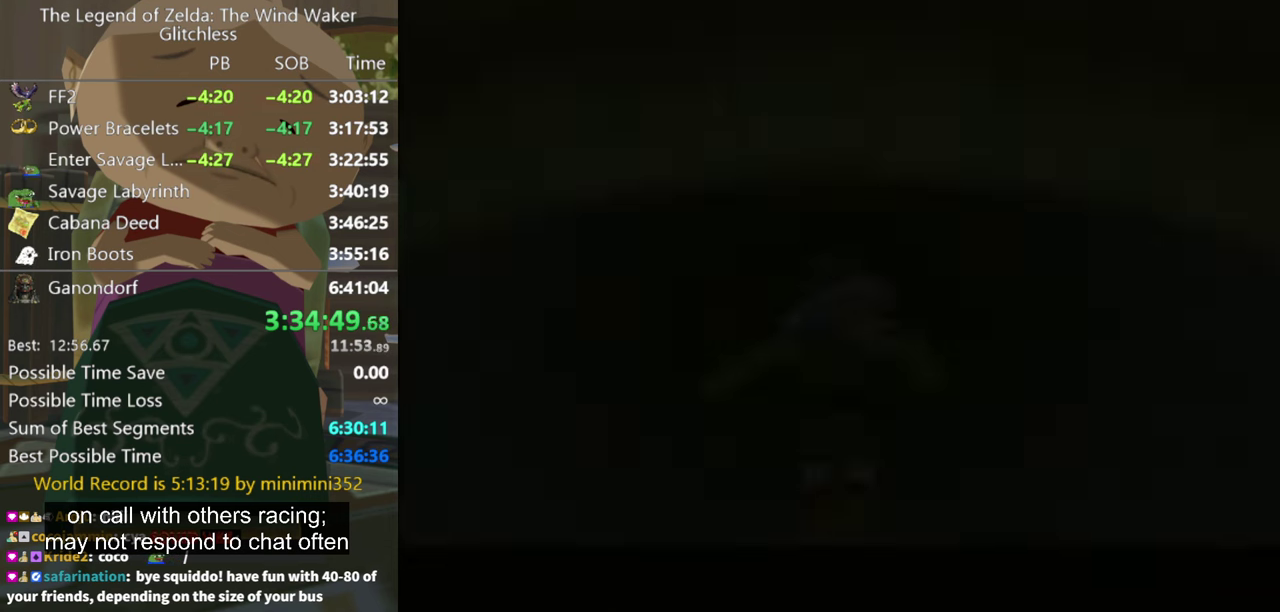
{"buttons": [], "left_stick": "up-left", "right_stick": "center", "events": []}
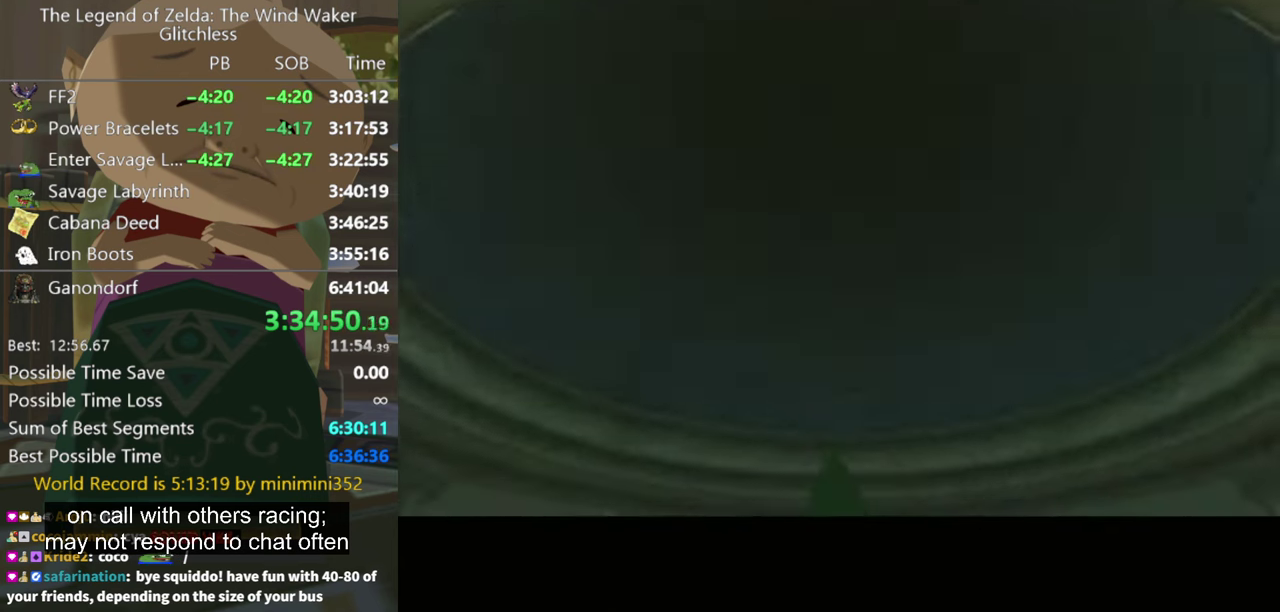
{"buttons": [], "left_stick": "up", "right_stick": "down", "events": [[167, "right_stick", "down"], [234, "left_stick", "up"]]}
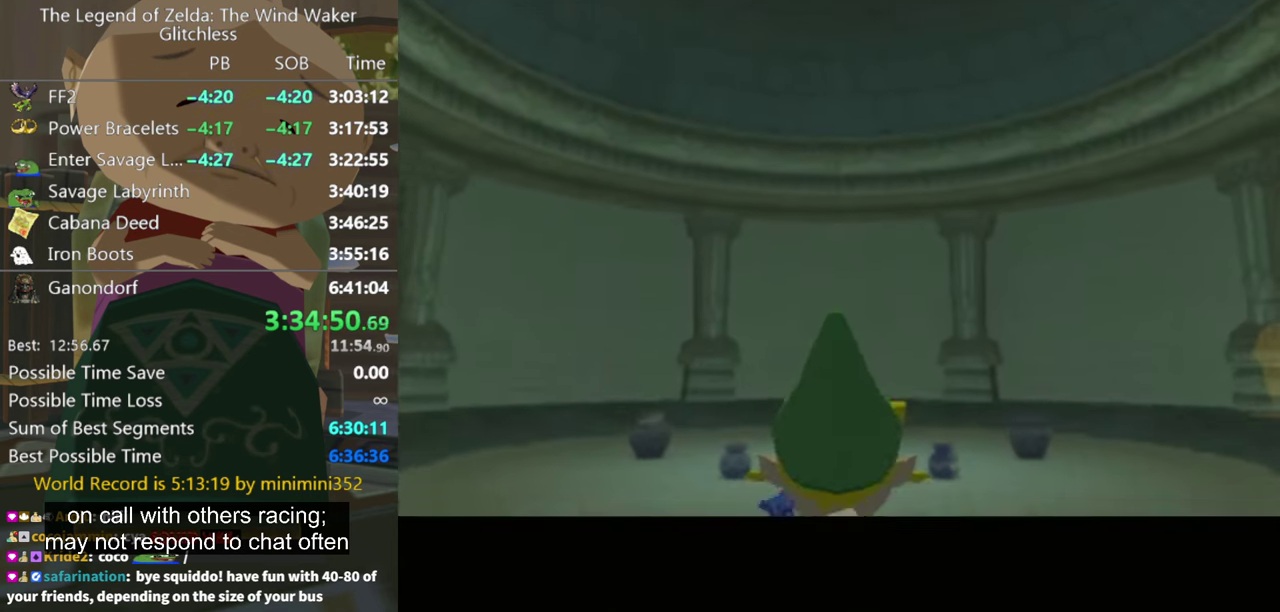
{"buttons": [], "left_stick": "up-left", "right_stick": "center", "events": [[34, "right_stick", "center"], [67, "left_stick", "up-left"]]}
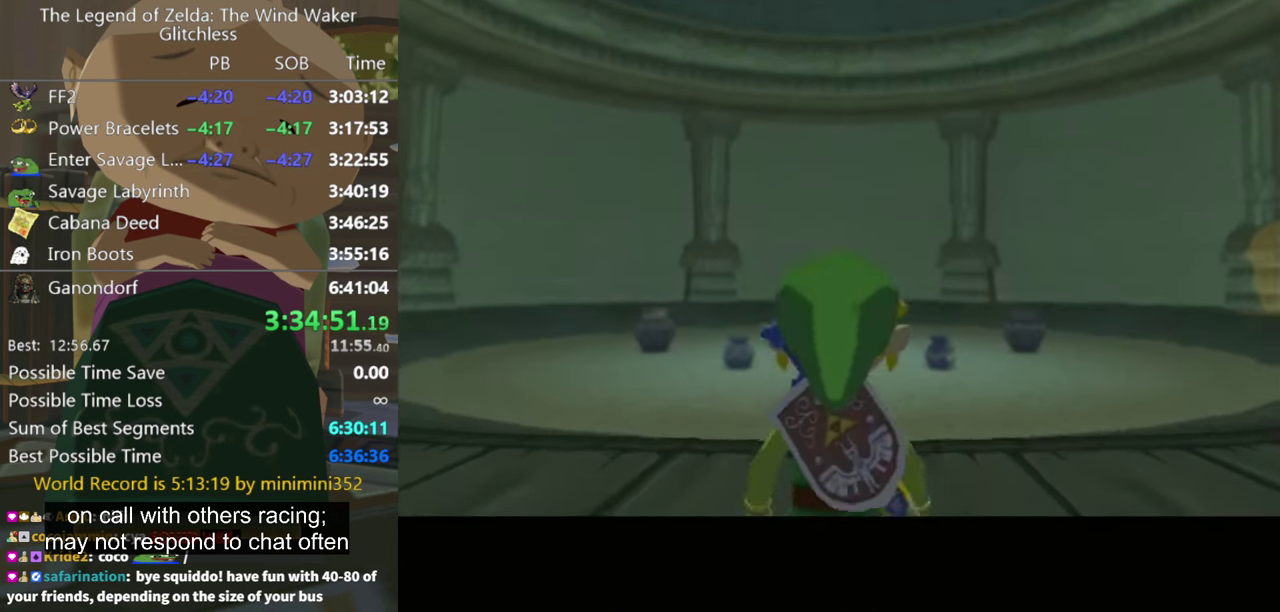
{"buttons": ["B"], "left_stick": "up", "right_stick": "center", "events": [[34, "left_stick", "up"], [400, "B", "down"]]}
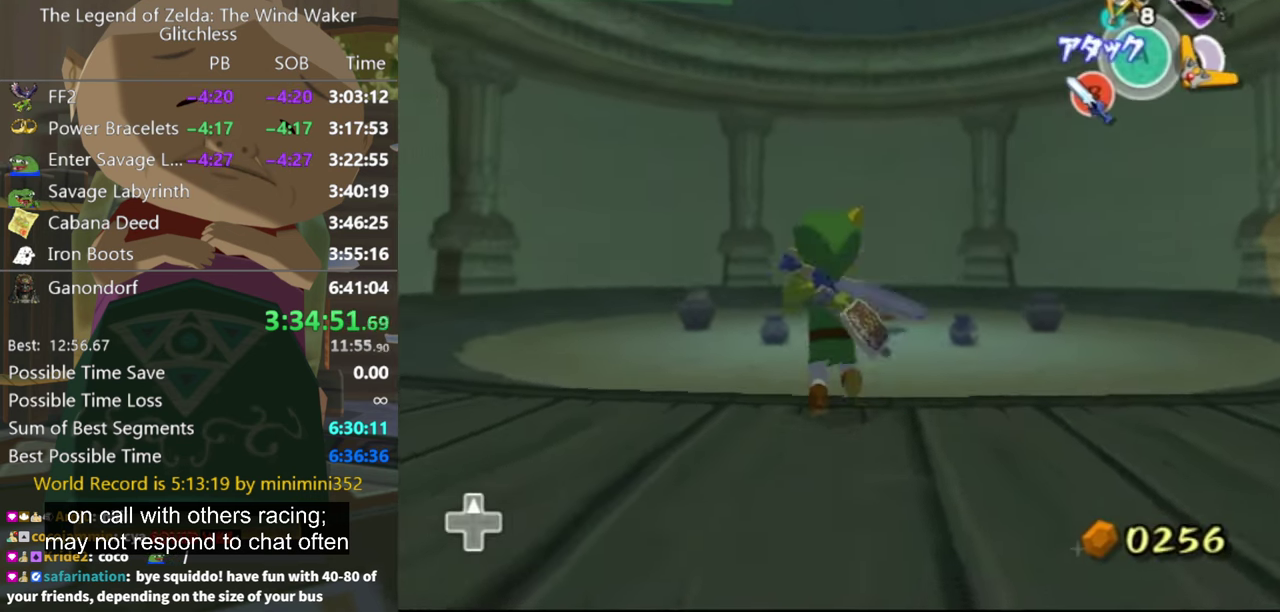
{"buttons": [], "left_stick": "up", "right_stick": "center", "events": [[34, "B", "up"], [200, "A", "down"], [267, "A", "up"]]}
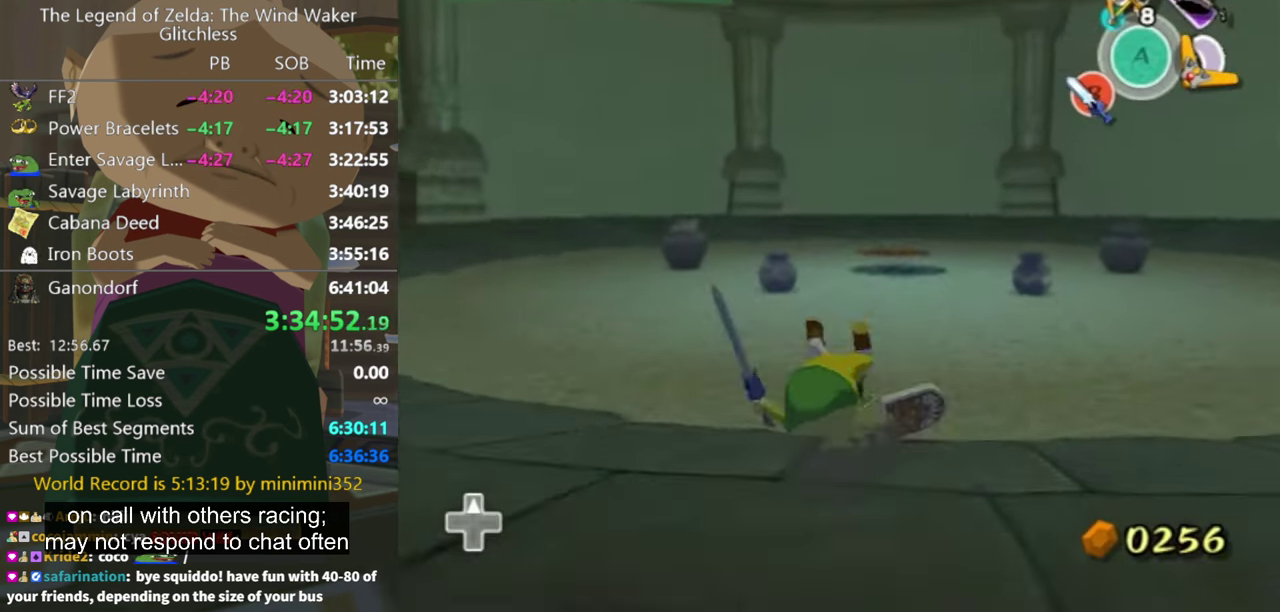
{"buttons": [], "left_stick": "up-left", "right_stick": "center", "events": [[100, "left_stick", "up-left"]]}